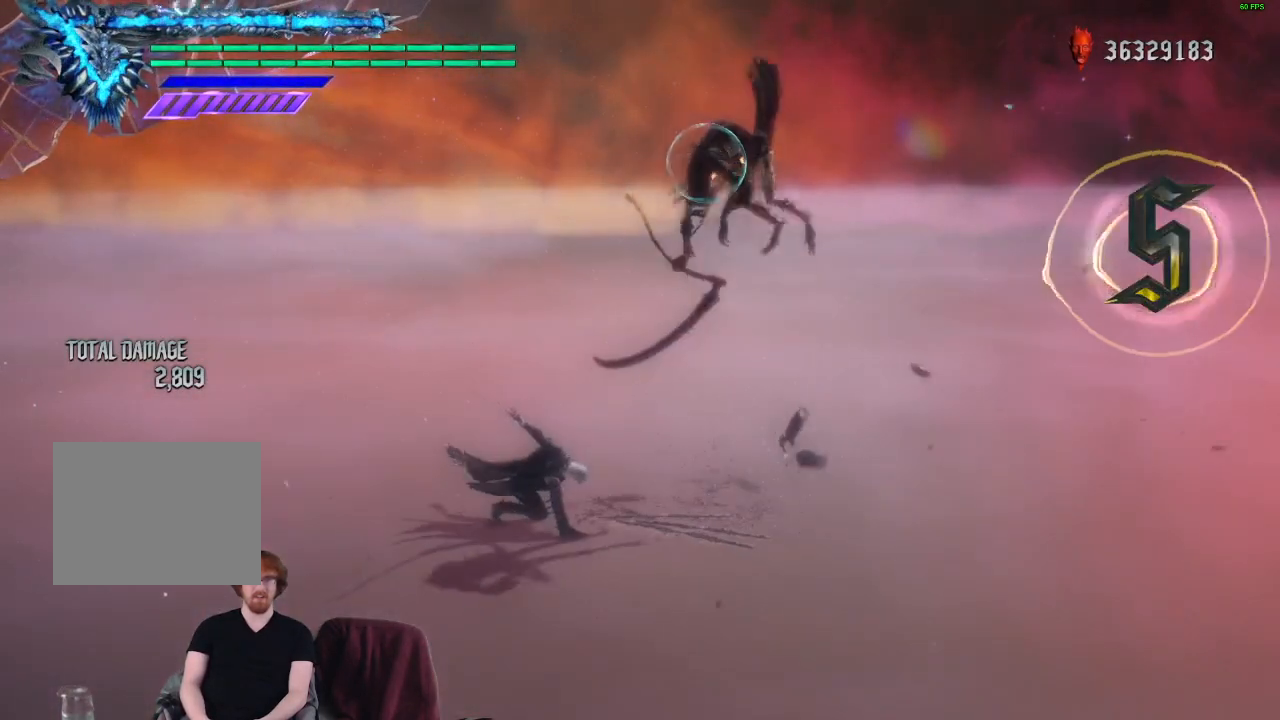
Gameplay with a controller (Xbox layout); each line is a JSON object with the inputs held at the frame after it. "events" lists button and stick changes between this image and that frame as [ms after this image, input, new state], when the widget could be followed in between. Not read: L3 R3.
{"buttons": ["R1"], "left_stick": "down-right", "right_stick": "center", "events": [[200, "left_stick", "down-right"]]}
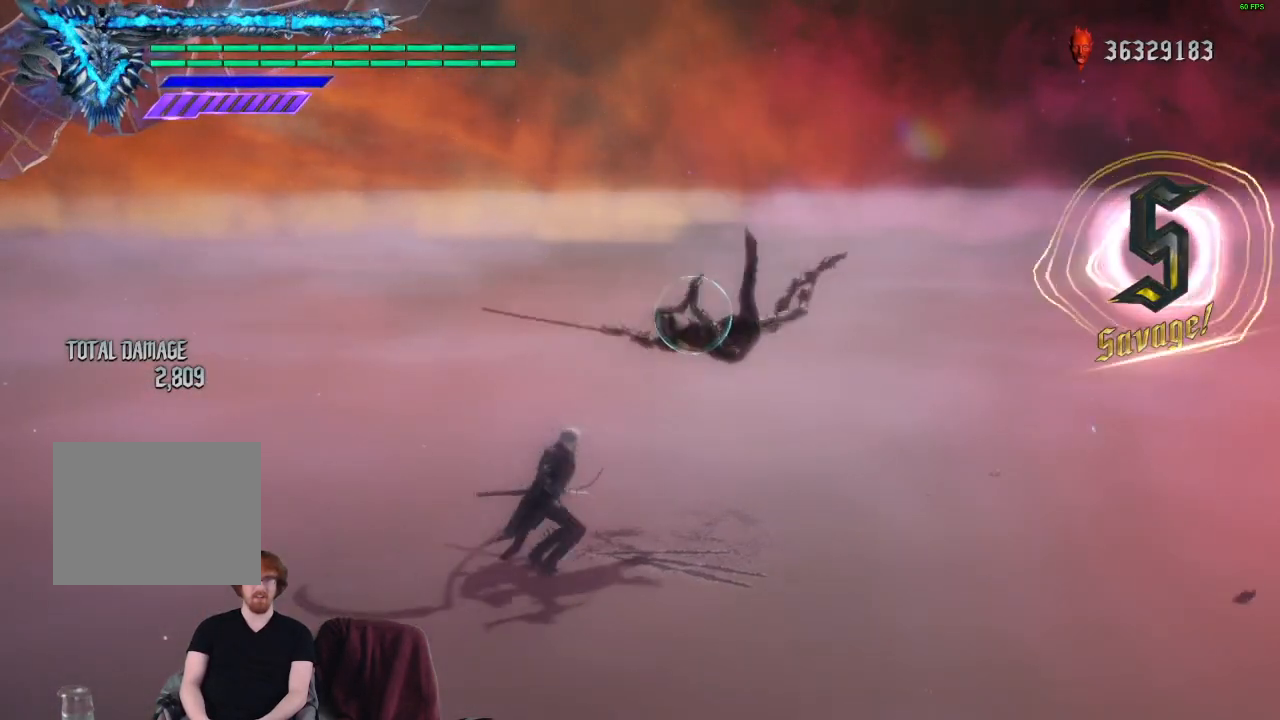
{"buttons": ["Y", "R1"], "left_stick": "down-left", "right_stick": "center", "events": [[100, "left_stick", "center"], [217, "left_stick", "down-left"], [267, "Y", "down"]]}
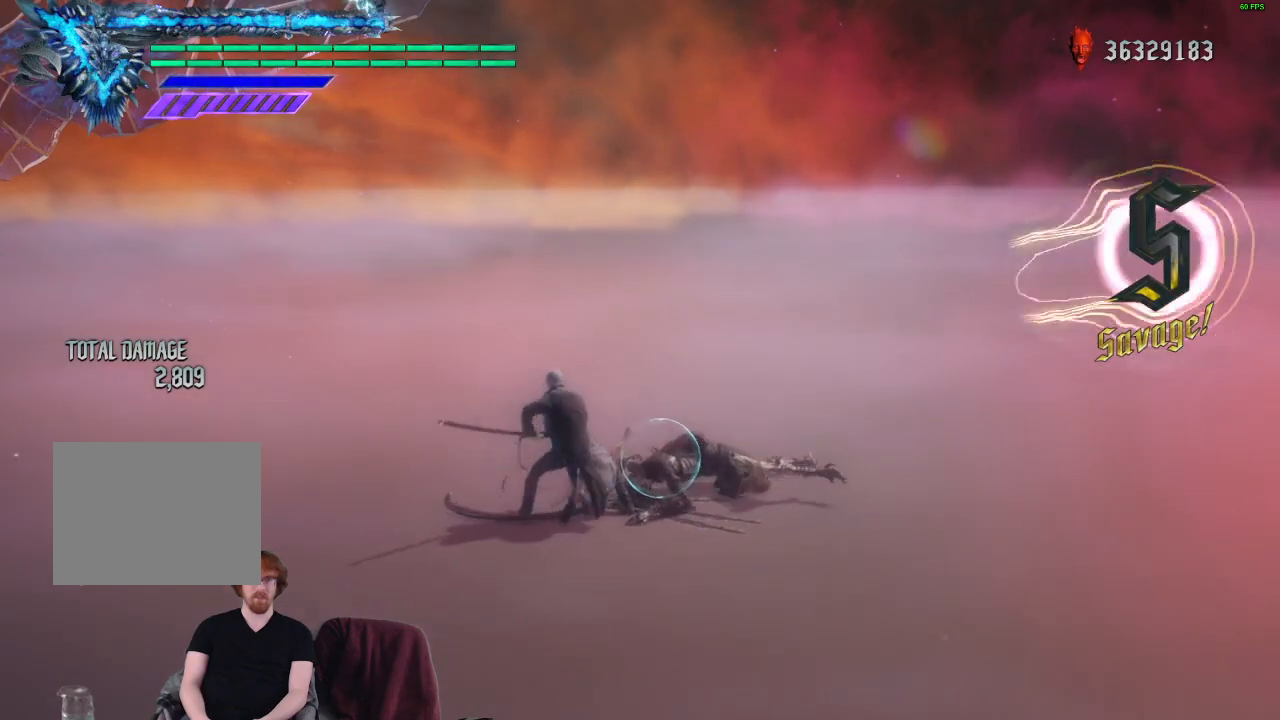
{"buttons": ["R1"], "left_stick": "down-left", "right_stick": "center", "events": [[350, "Y", "up"]]}
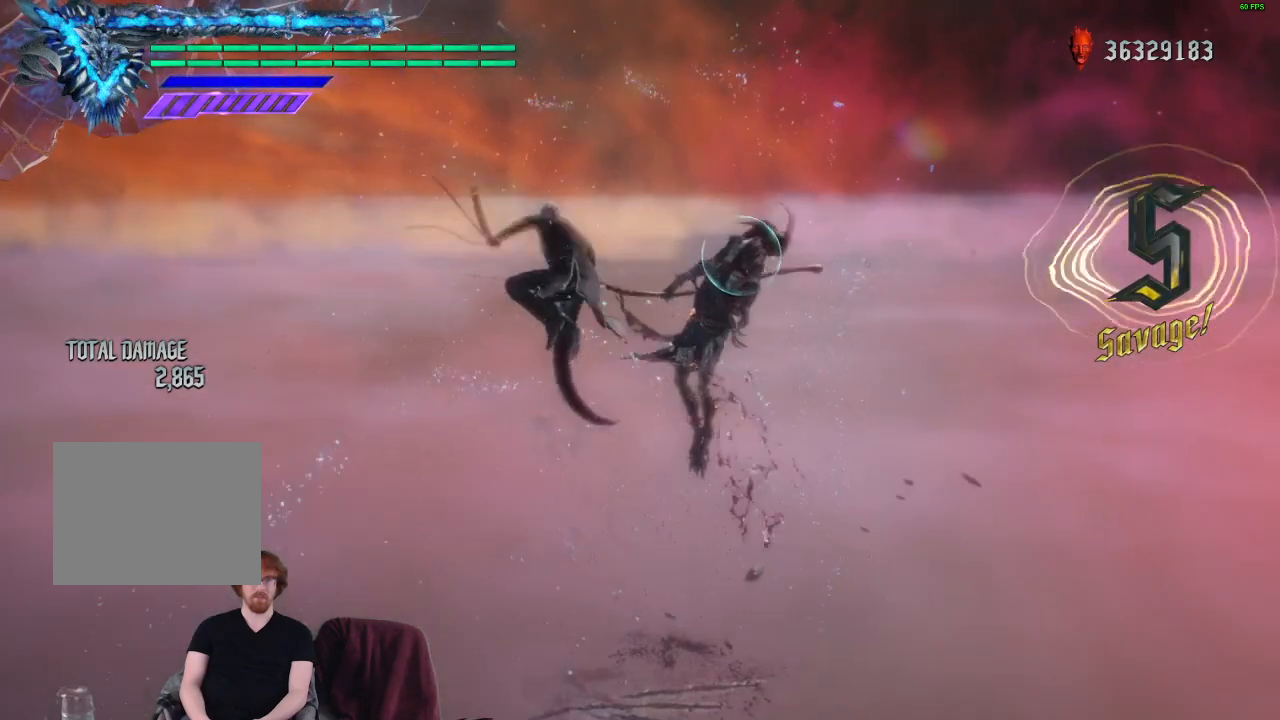
{"buttons": ["Y", "R1"], "left_stick": "down-left", "right_stick": "center", "events": [[33, "Y", "down"], [150, "Y", "up"], [267, "A", "down"], [350, "A", "up"], [467, "Y", "down"]]}
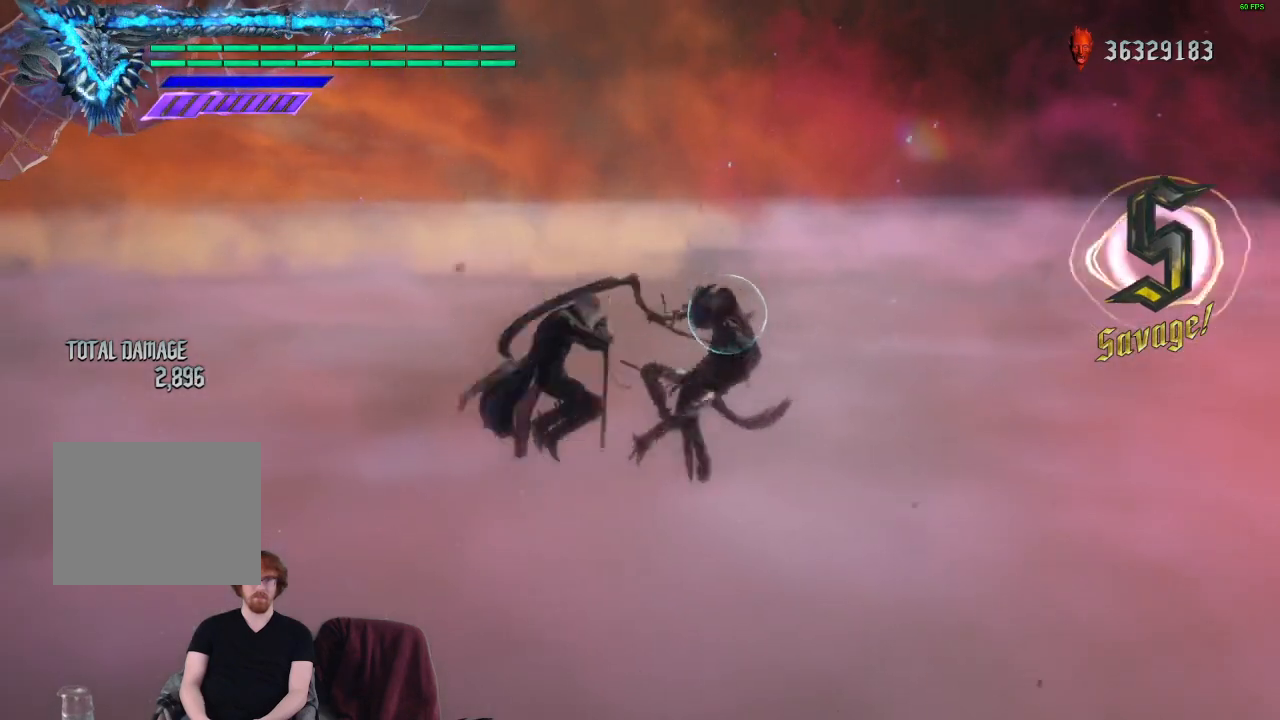
{"buttons": ["R1"], "left_stick": "down-left", "right_stick": "center", "events": [[50, "Y", "up"], [183, "A", "down"], [283, "A", "up"], [367, "Y", "down"], [450, "Y", "up"]]}
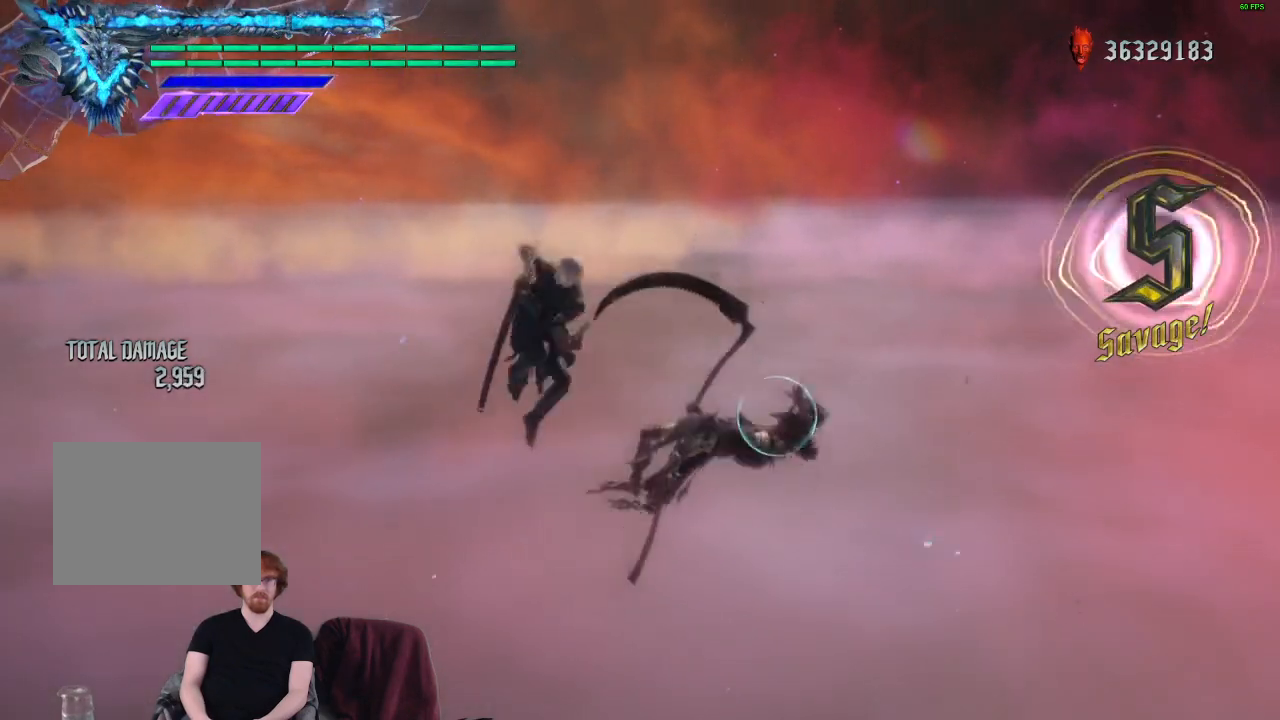
{"buttons": ["R1"], "left_stick": "down-left", "right_stick": "center", "events": [[67, "A", "down"], [150, "A", "up"], [267, "Y", "down"], [350, "Y", "up"]]}
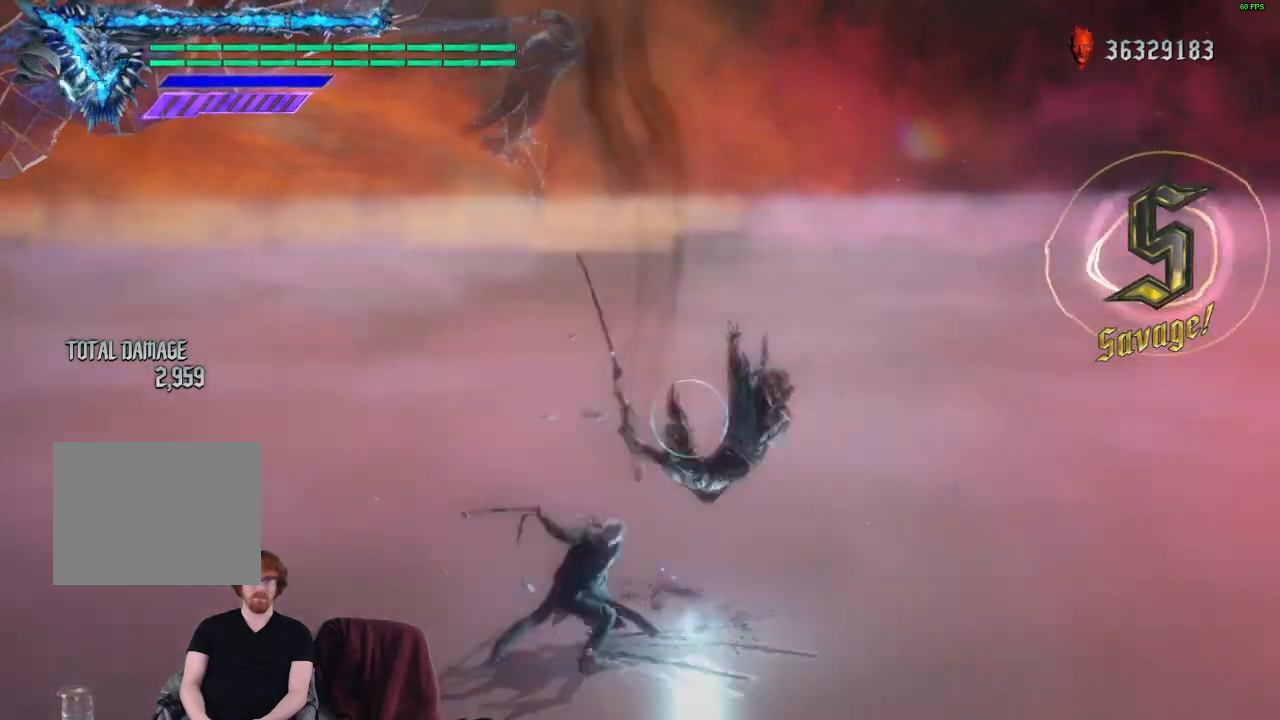
{"buttons": ["R1"], "left_stick": "center", "right_stick": "center", "events": [[283, "left_stick", "center"]]}
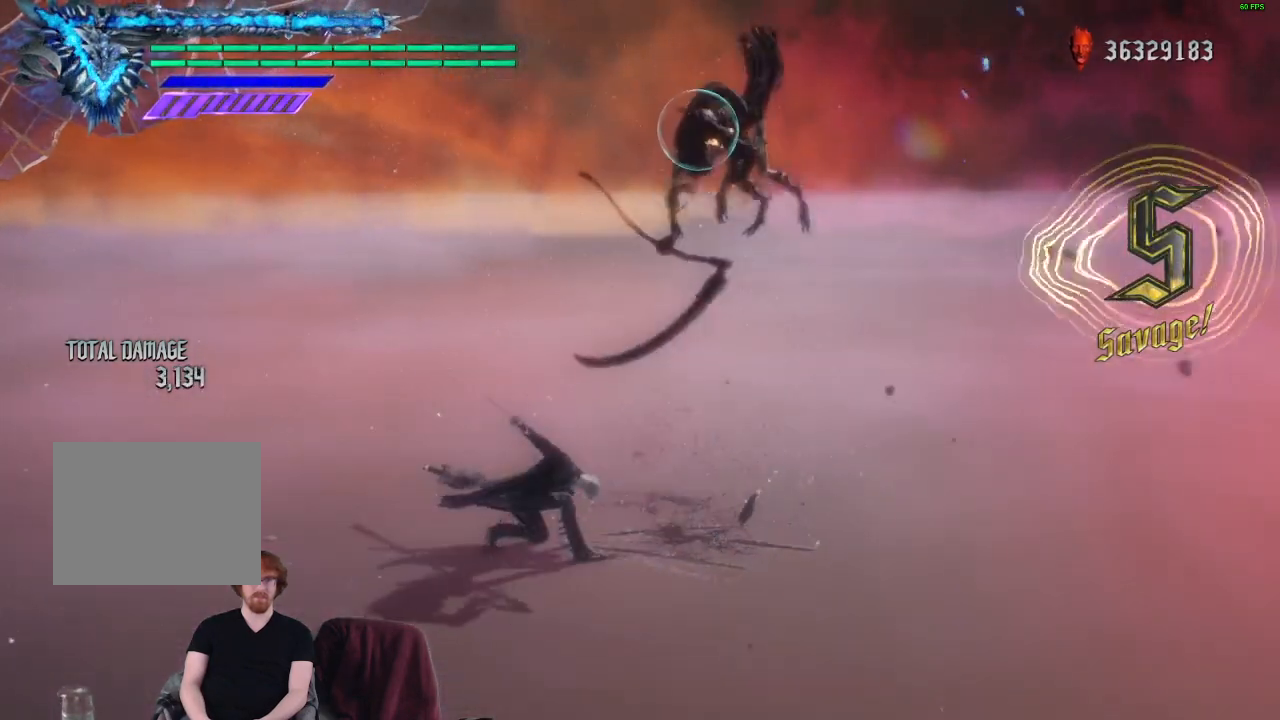
{"buttons": ["Y", "R1"], "left_stick": "down-left", "right_stick": "center", "events": [[183, "left_stick", "down-left"], [233, "Y", "down"]]}
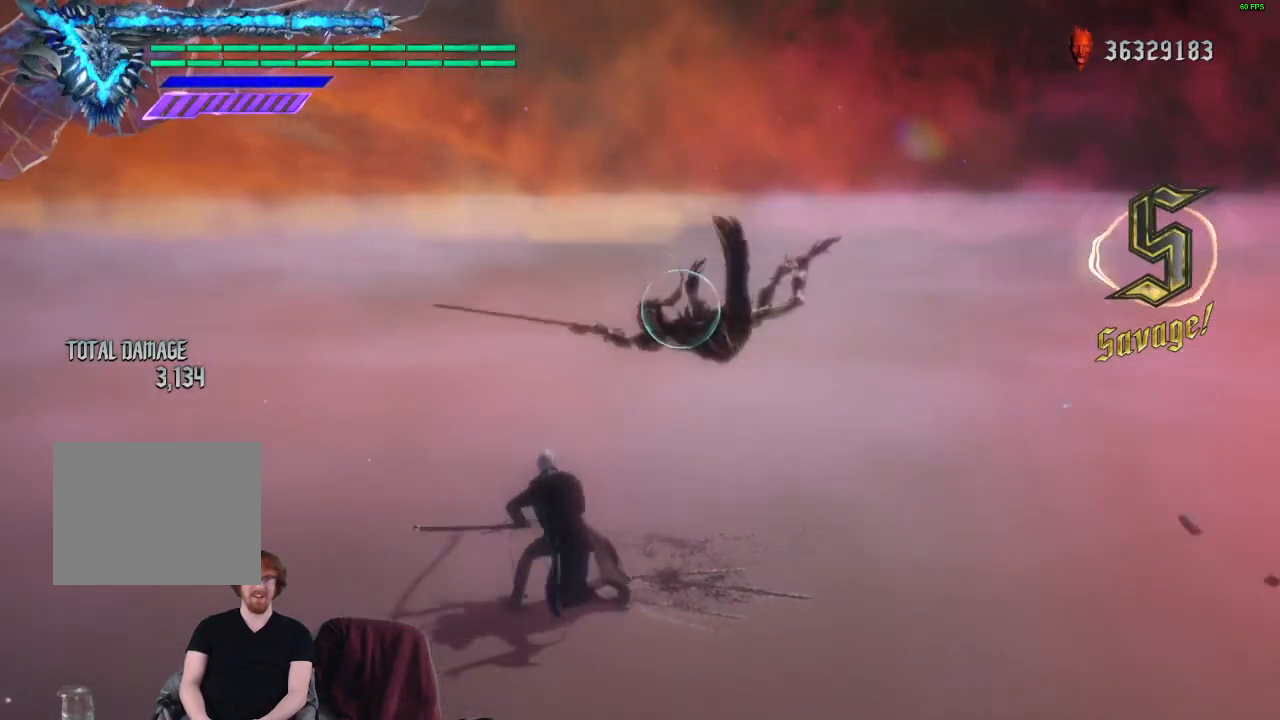
{"buttons": ["R1"], "left_stick": "down-left", "right_stick": "center", "events": [[250, "Y", "up"]]}
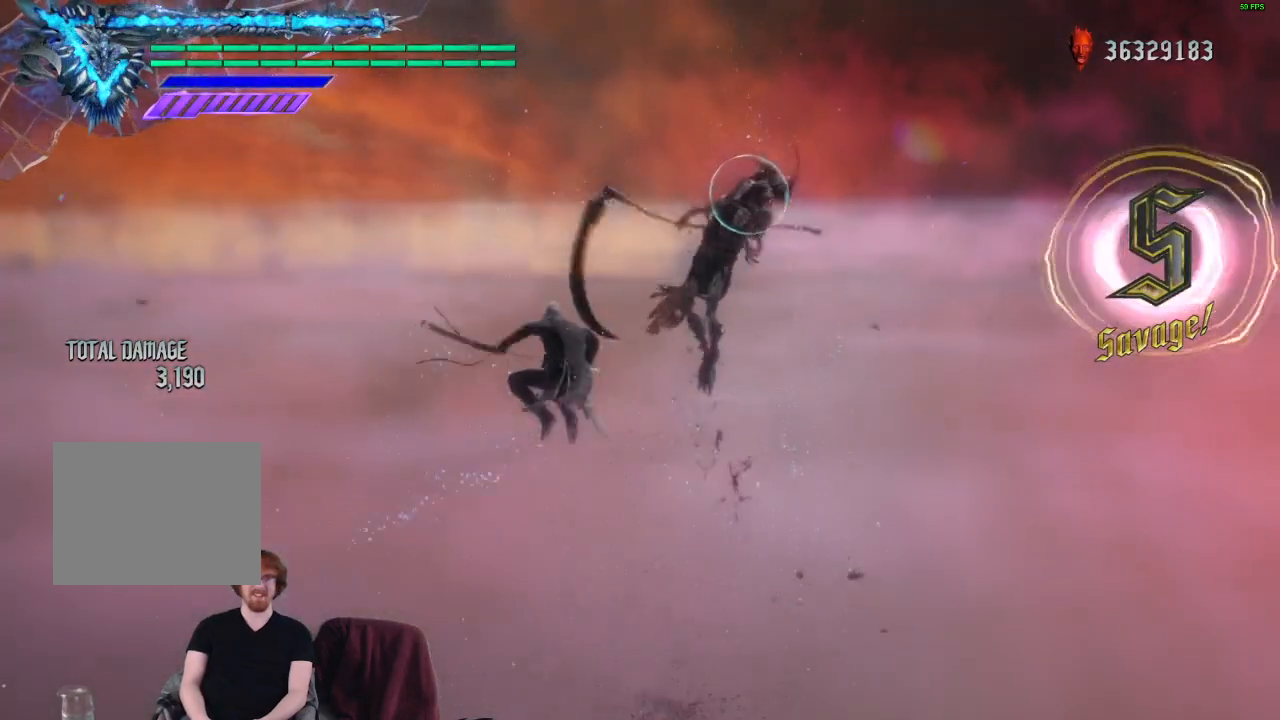
{"buttons": ["R1"], "left_stick": "down-left", "right_stick": "center", "events": [[67, "Y", "down"], [167, "Y", "up"], [300, "A", "down"], [417, "A", "up"]]}
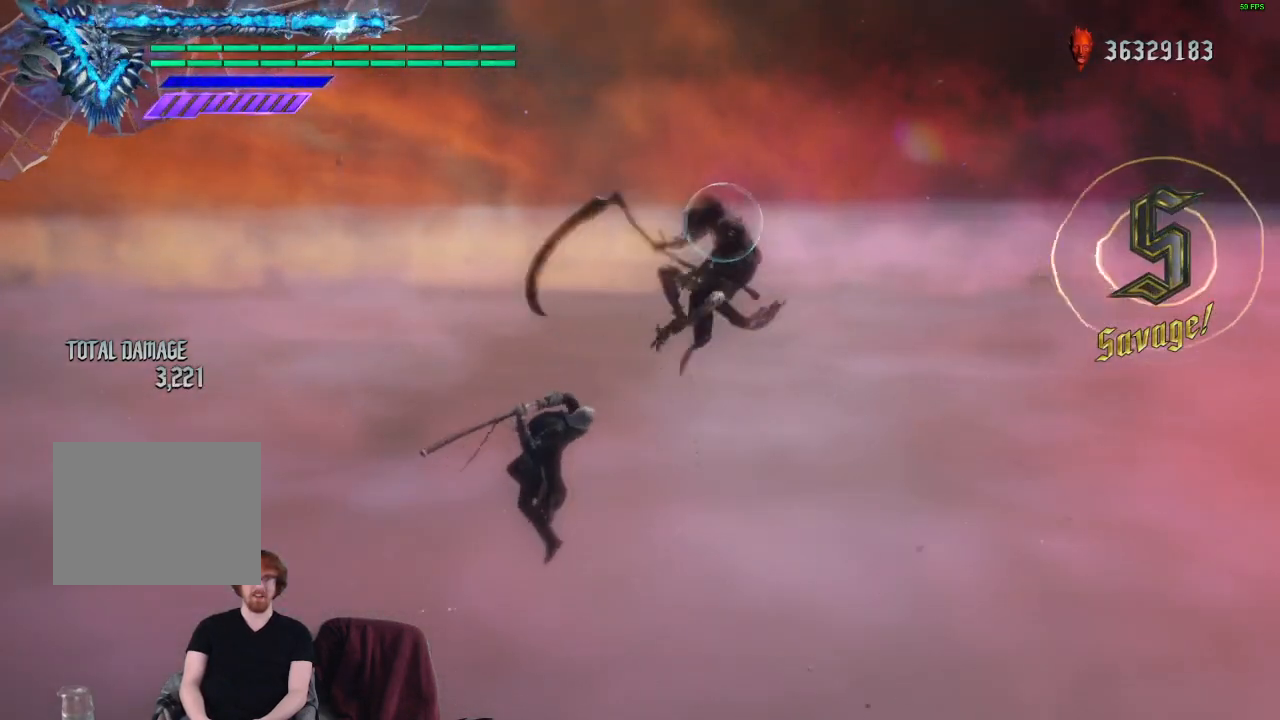
{"buttons": ["R1"], "left_stick": "down-left", "right_stick": "center", "events": [[50, "Y", "down"], [167, "Y", "up"]]}
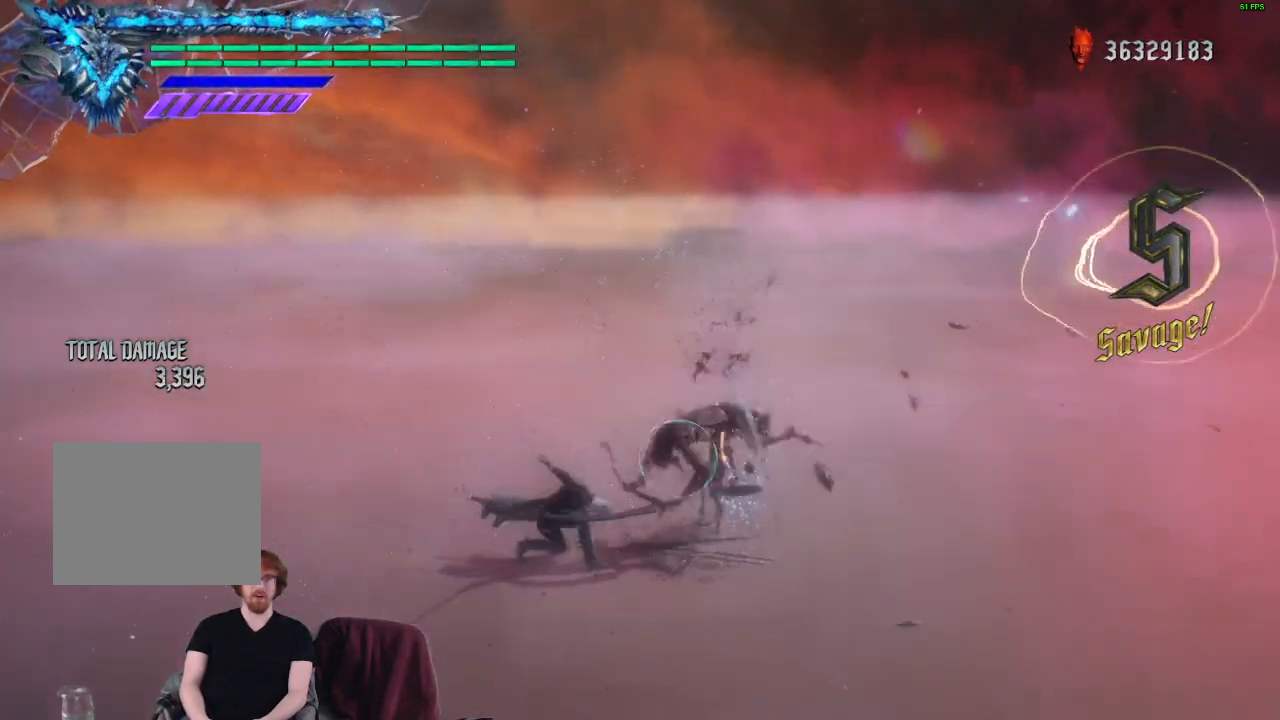
{"buttons": ["R1"], "left_stick": "center", "right_stick": "center", "events": [[50, "left_stick", "center"]]}
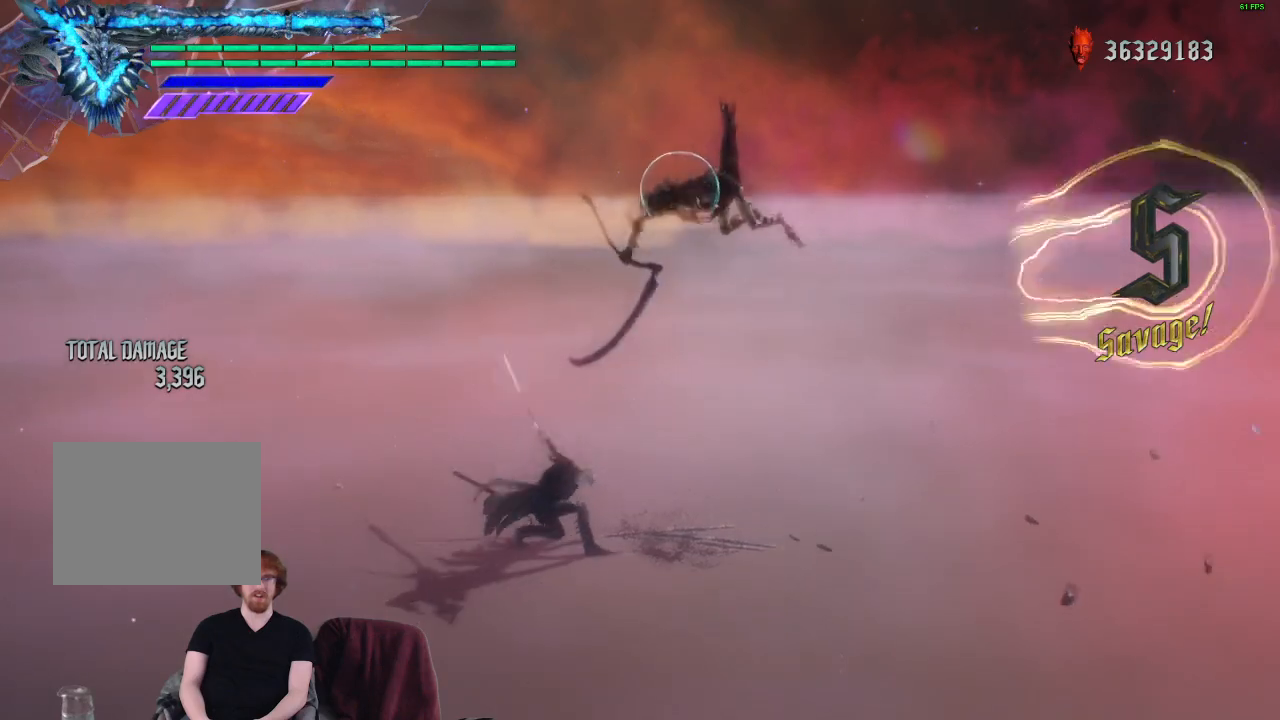
{"buttons": ["Y", "R1"], "left_stick": "down-left", "right_stick": "center", "events": [[17, "left_stick", "down-left"], [83, "Y", "down"]]}
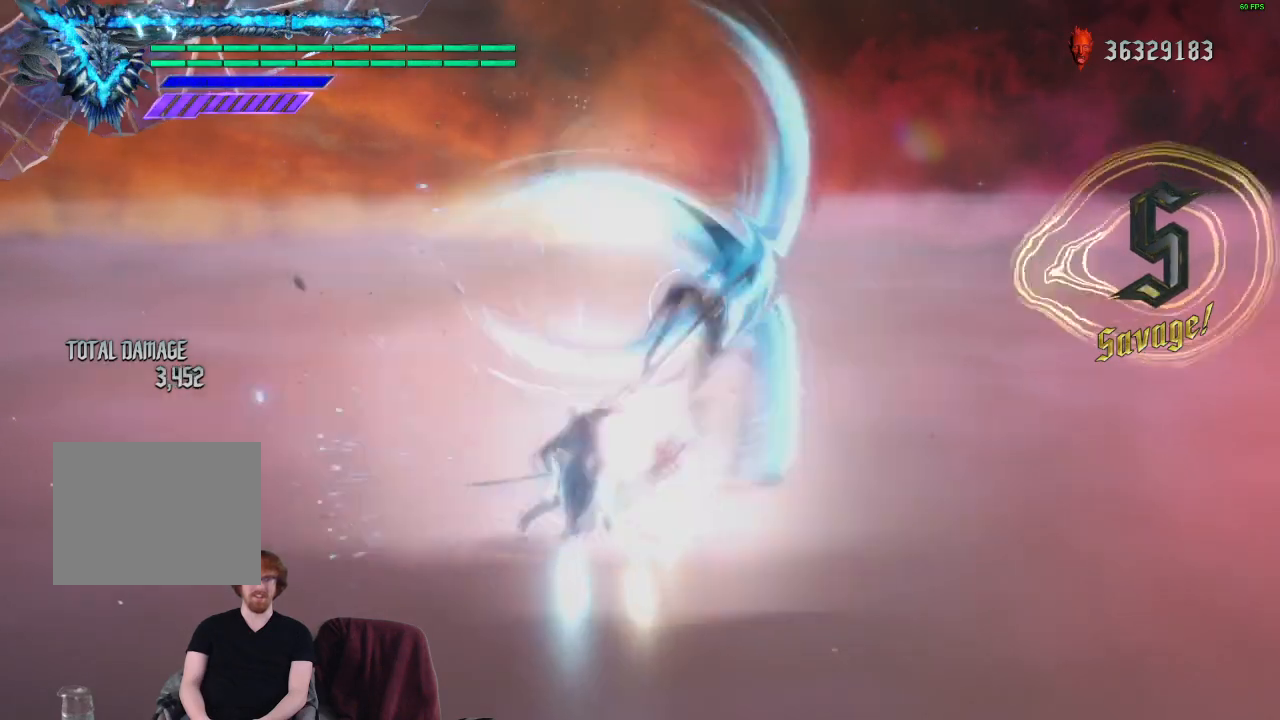
{"buttons": ["R1"], "left_stick": "down-left", "right_stick": "center", "events": [[83, "Y", "up"], [367, "Y", "down"], [483, "Y", "up"]]}
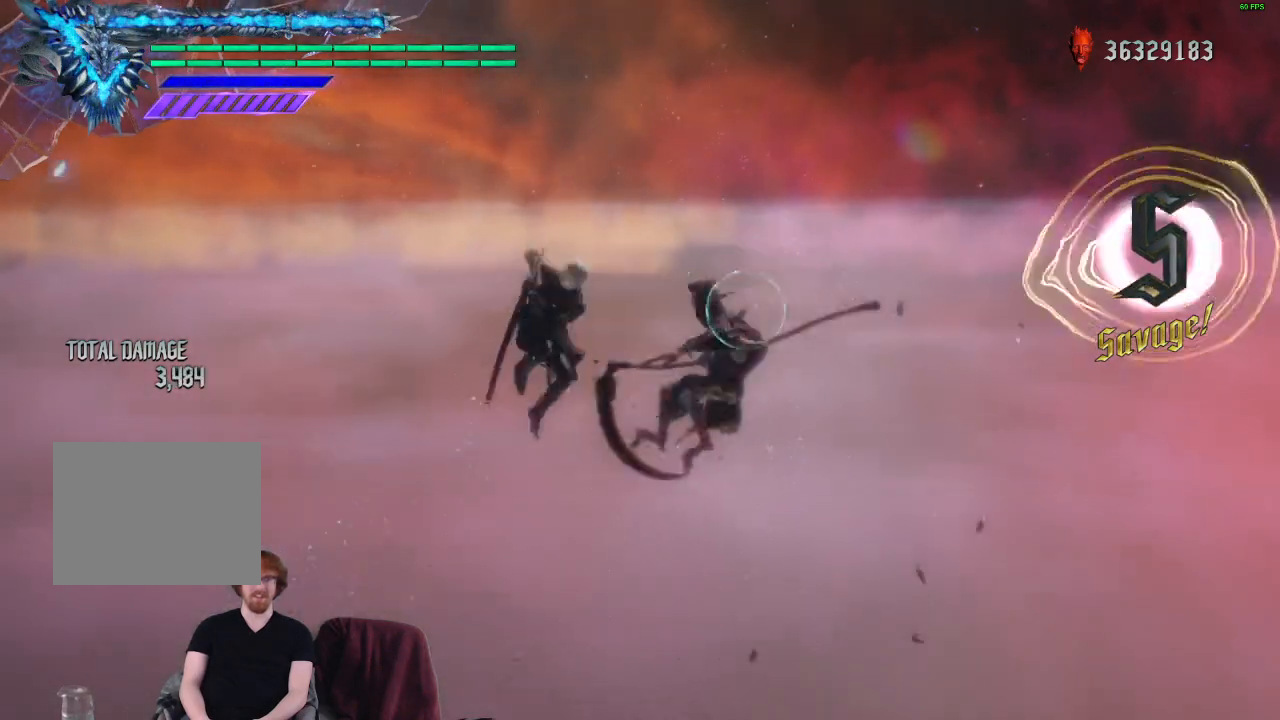
{"buttons": ["R1"], "left_stick": "down-left", "right_stick": "center", "events": [[133, "A", "down"], [217, "A", "up"], [350, "Y", "down"], [467, "Y", "up"]]}
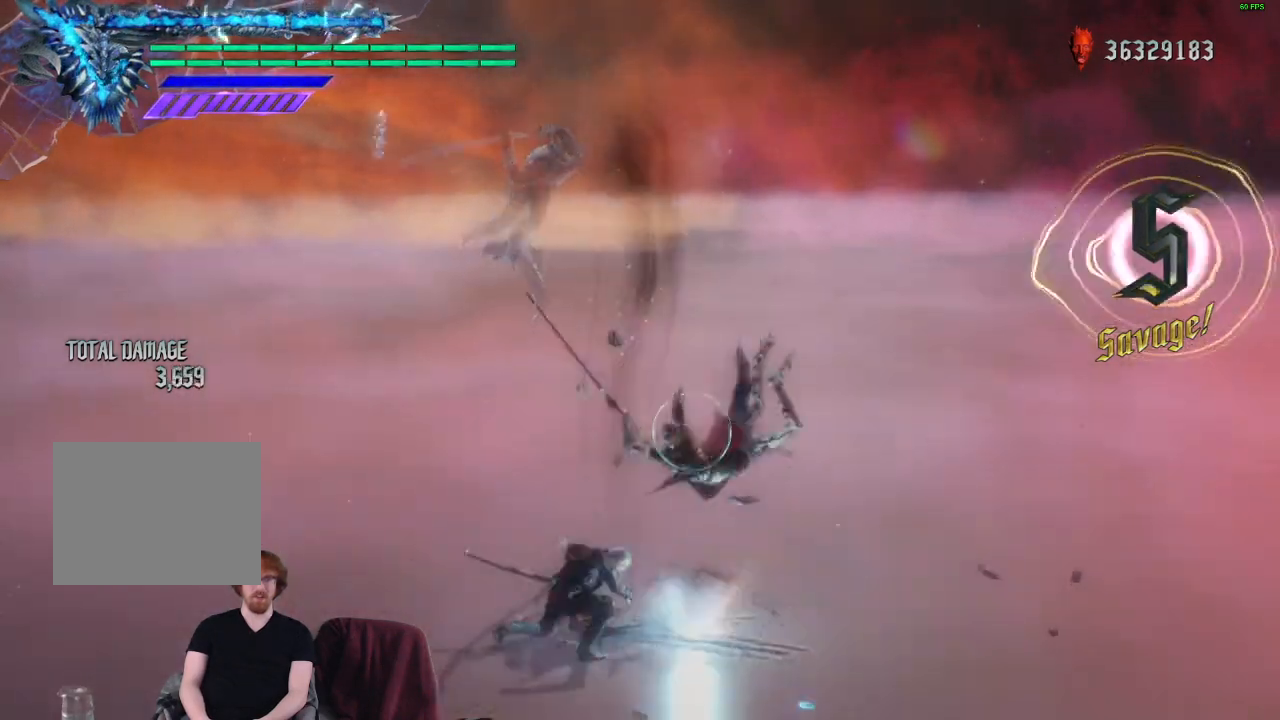
{"buttons": ["R1"], "left_stick": "center", "right_stick": "center", "events": [[300, "left_stick", "center"]]}
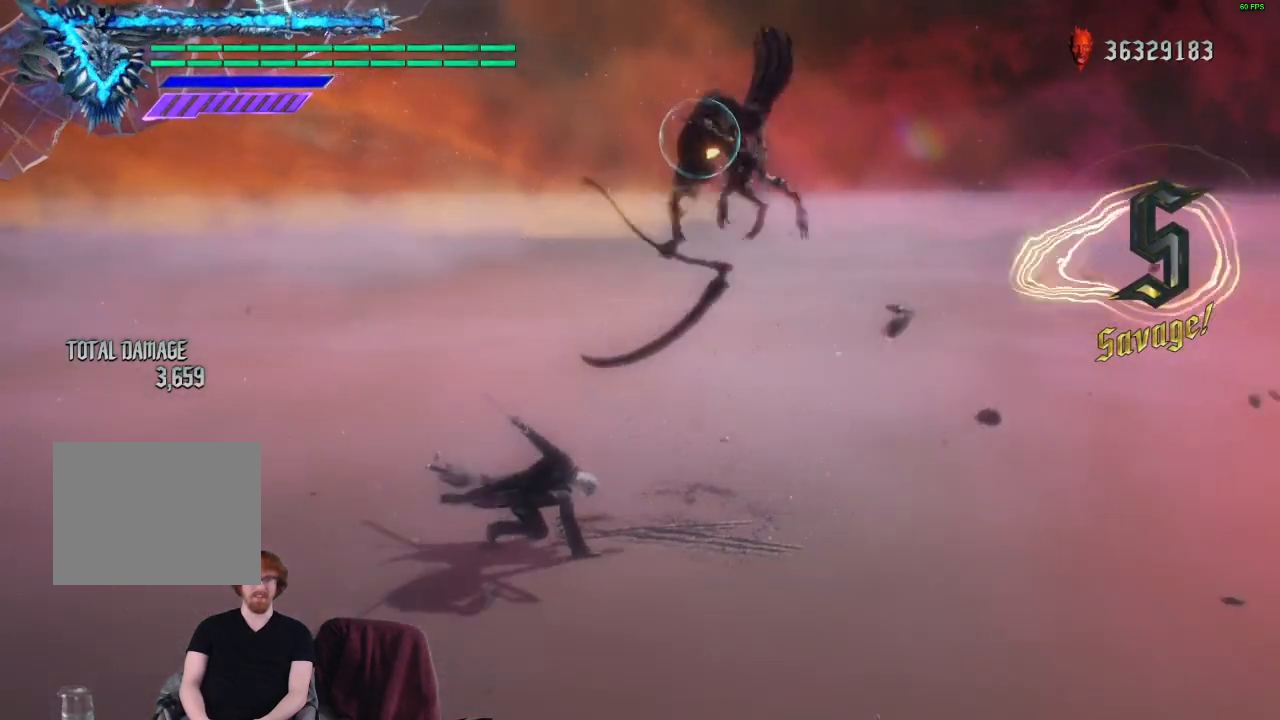
{"buttons": [], "left_stick": "down-right", "right_stick": "center", "events": [[100, "R1", "up"], [300, "left_stick", "down-right"]]}
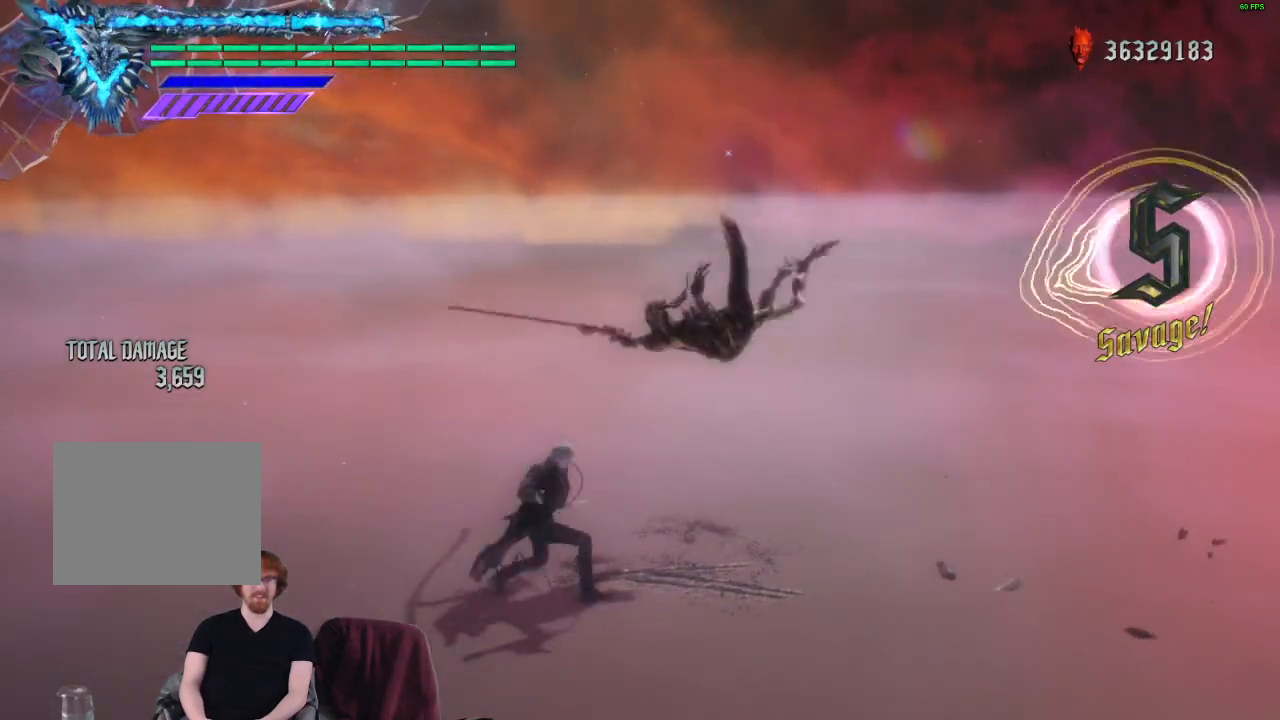
{"buttons": ["R1"], "left_stick": "down-left", "right_stick": "center", "events": [[283, "R1", "down"], [350, "left_stick", "center"], [450, "left_stick", "down-left"]]}
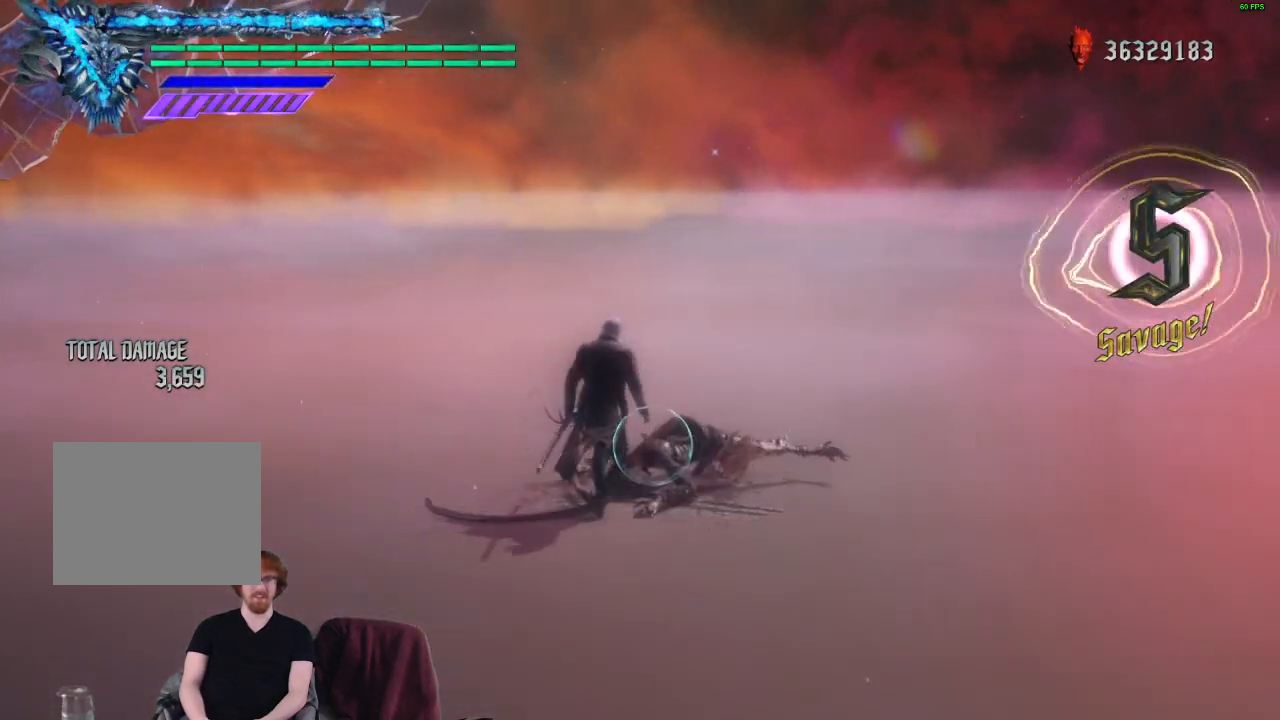
{"buttons": ["Y", "R1"], "left_stick": "down-left", "right_stick": "center", "events": [[17, "Y", "down"], [100, "left_stick", "down"], [300, "left_stick", "down-left"]]}
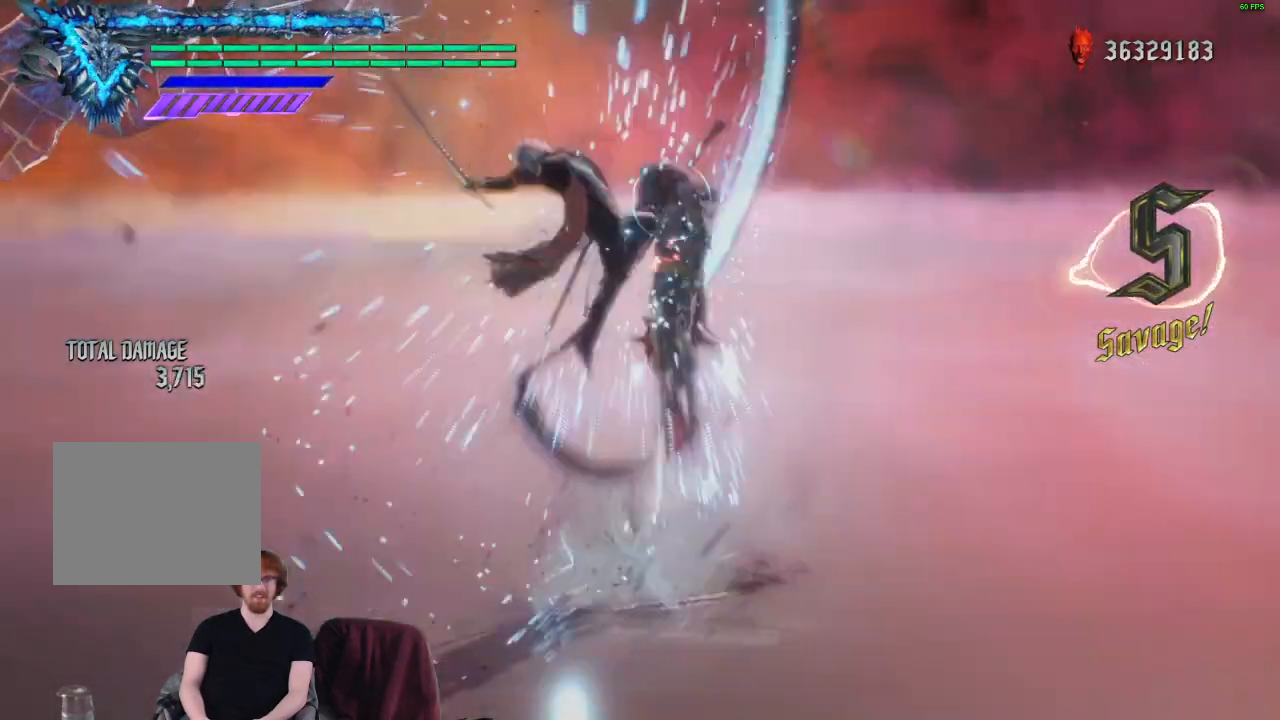
{"buttons": ["A", "R1"], "left_stick": "down-left", "right_stick": "center", "events": [[100, "Y", "up"], [267, "Y", "down"], [383, "Y", "up"], [483, "A", "down"]]}
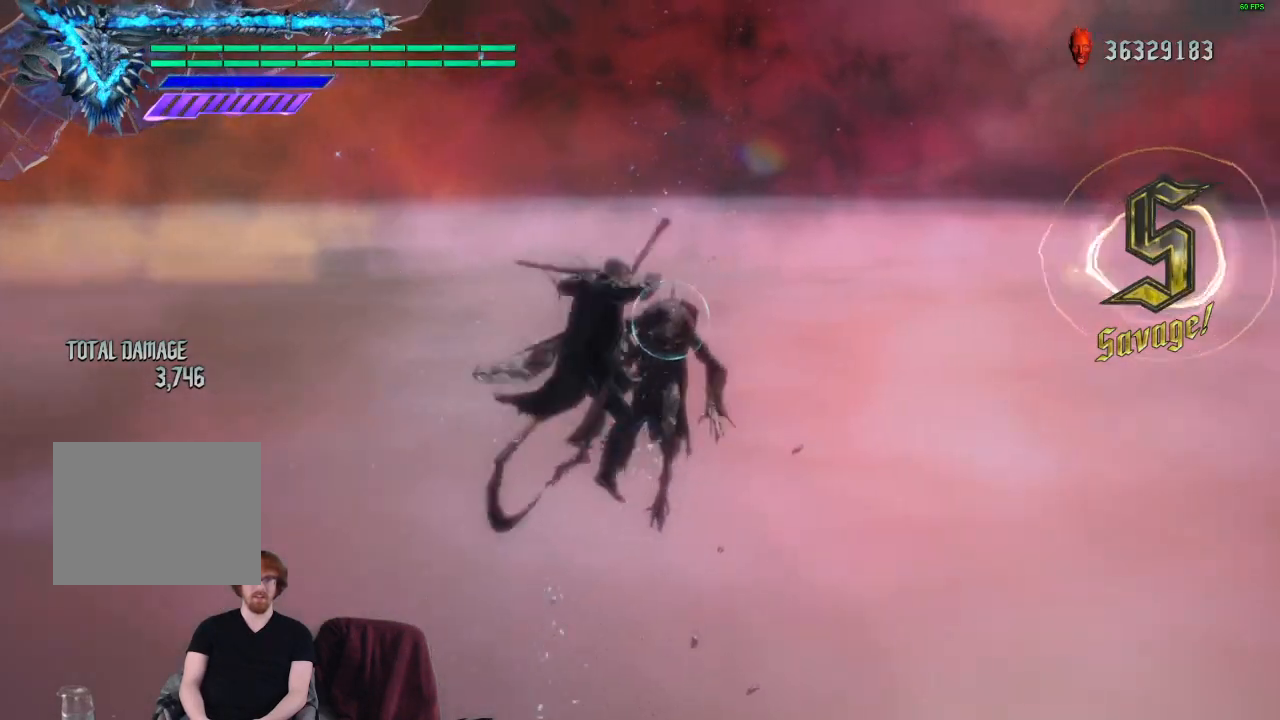
{"buttons": ["R1"], "left_stick": "down", "right_stick": "center", "events": [[83, "A", "up"], [183, "Y", "down"], [250, "left_stick", "down"], [267, "Y", "up"], [400, "A", "down"], [500, "A", "up"]]}
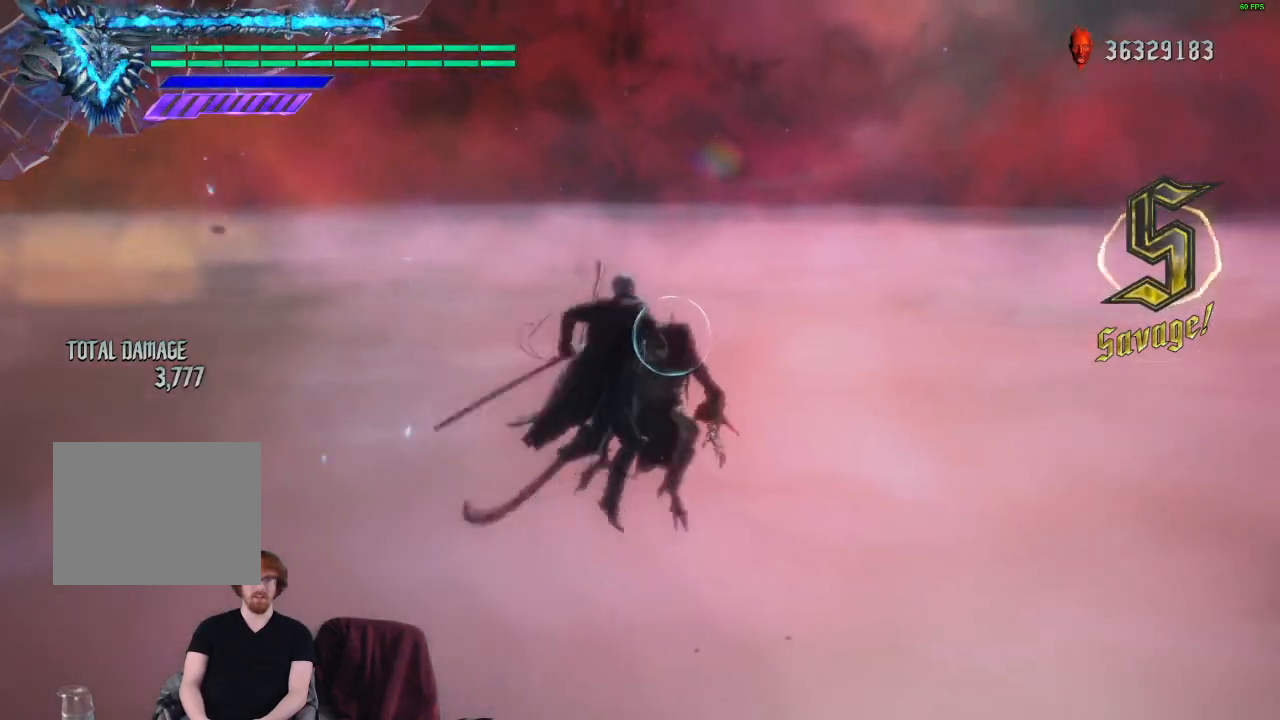
{"buttons": ["R1"], "left_stick": "down", "right_stick": "center", "events": [[100, "Y", "down"], [183, "Y", "up"], [333, "A", "down"], [417, "A", "up"]]}
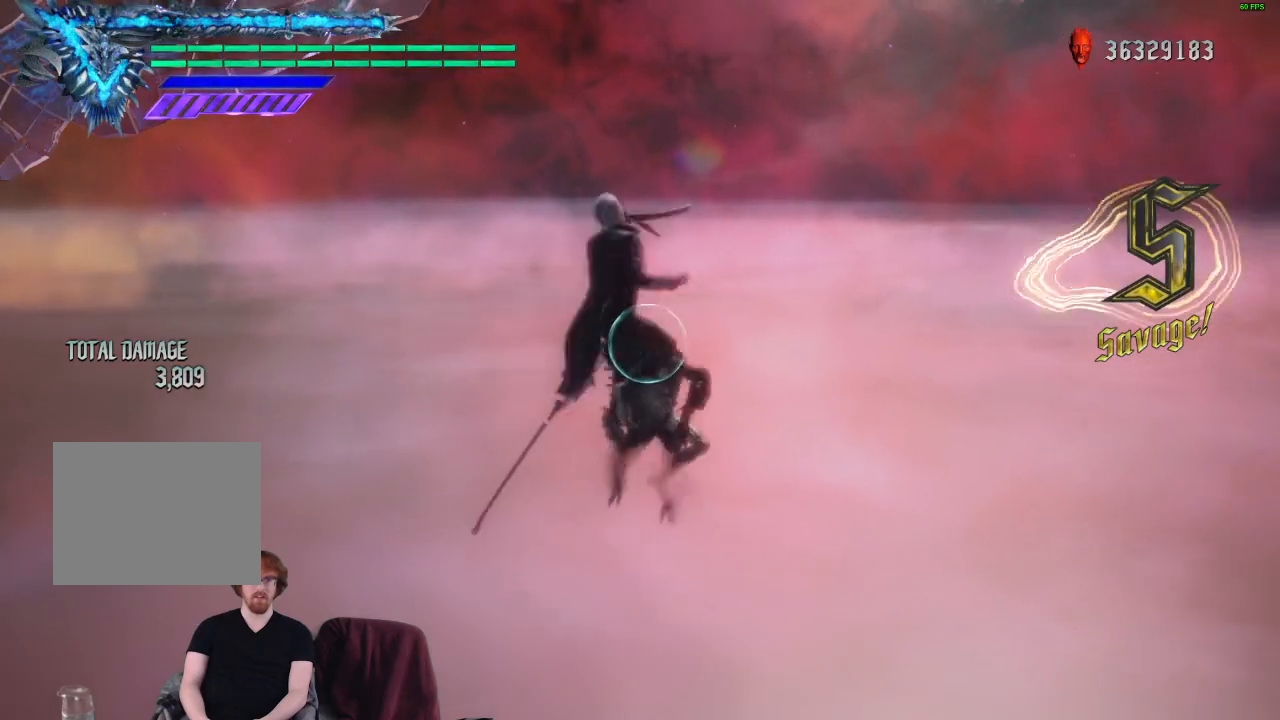
{"buttons": ["R1"], "left_stick": "down", "right_stick": "center", "events": [[83, "Y", "down"], [183, "Y", "up"]]}
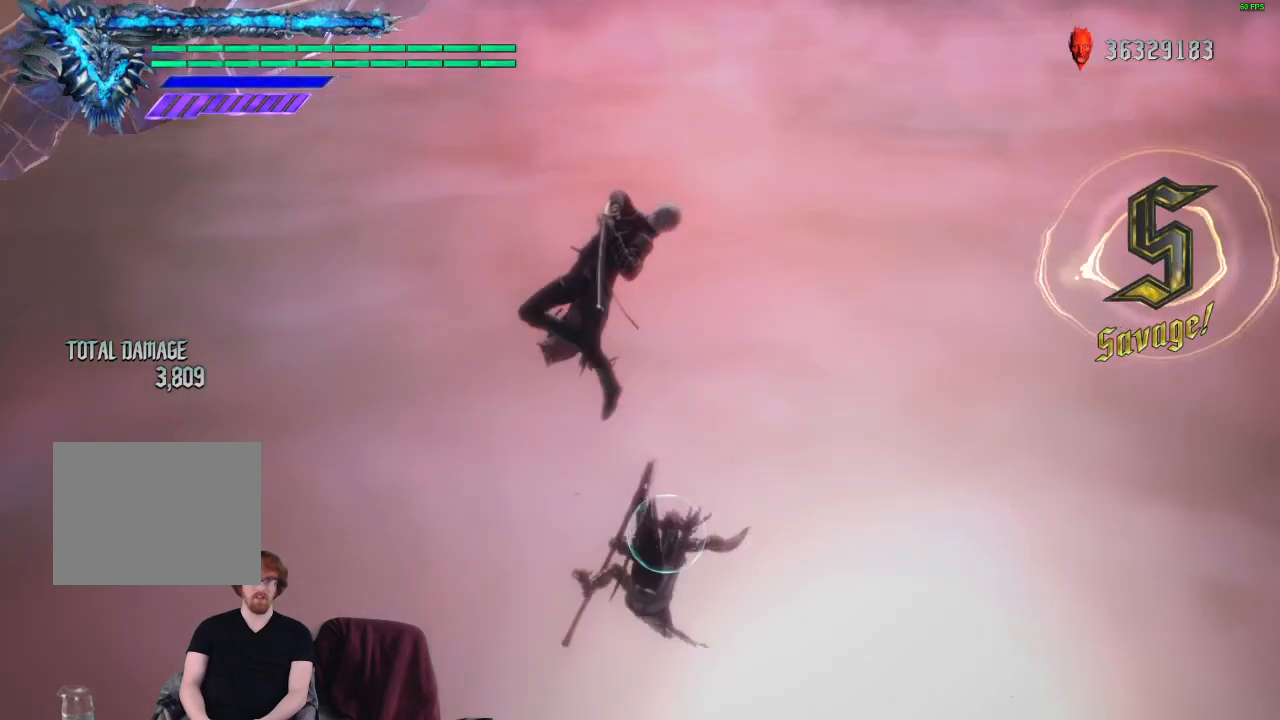
{"buttons": ["R1"], "left_stick": "center", "right_stick": "center", "events": [[317, "left_stick", "center"]]}
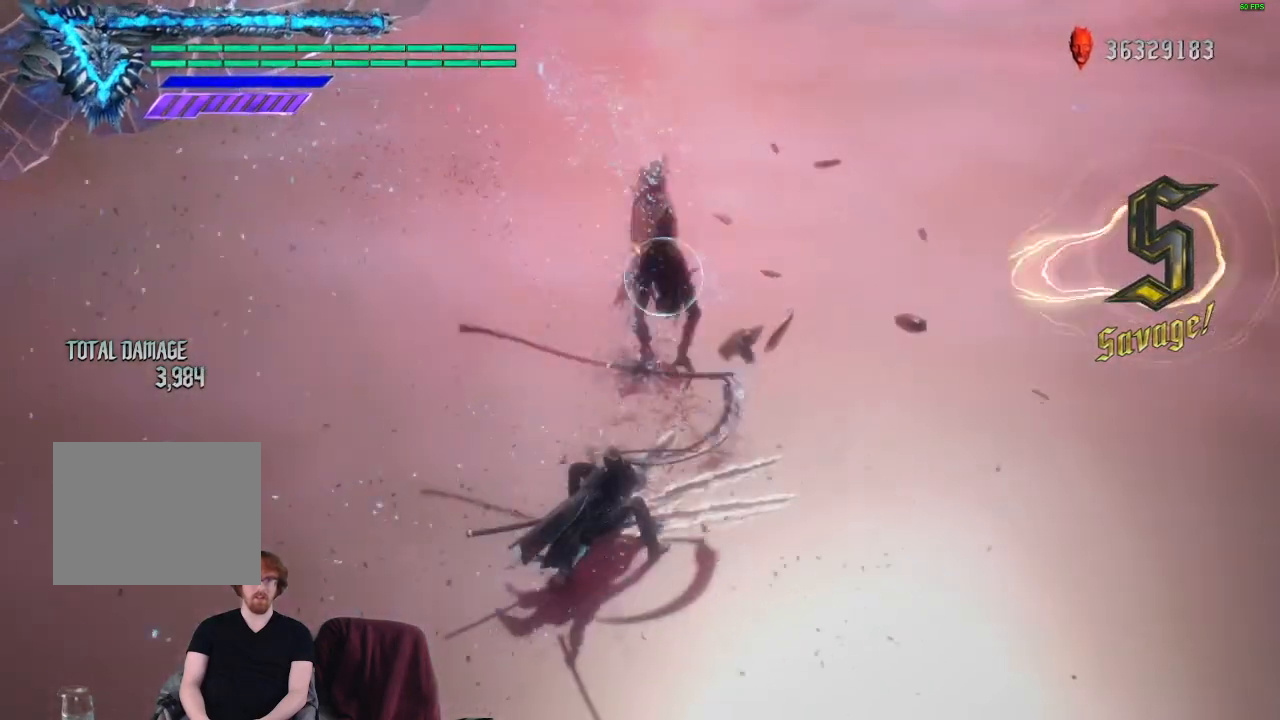
{"buttons": ["R1"], "left_stick": "down", "right_stick": "center", "events": [[483, "left_stick", "down"]]}
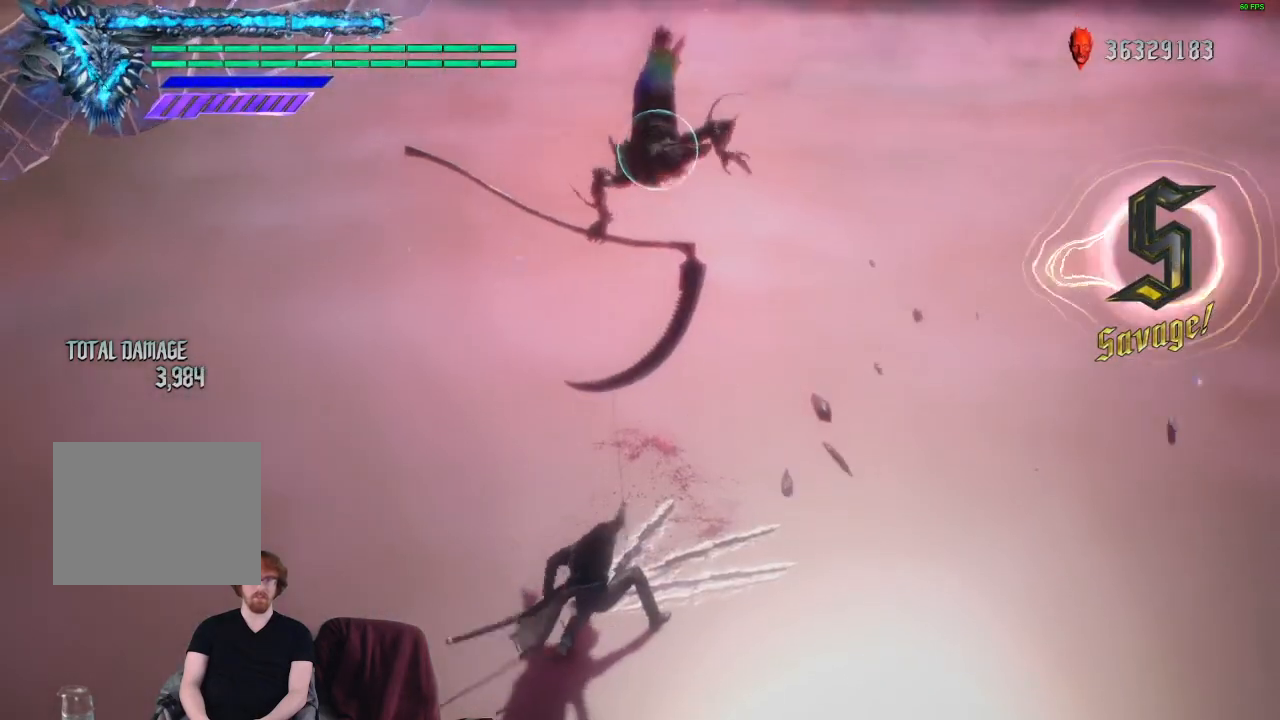
{"buttons": [], "left_stick": "down-right", "right_stick": "down-left", "events": [[300, "left_stick", "center"], [317, "R1", "up"], [350, "right_stick", "down-left"], [450, "left_stick", "down-right"]]}
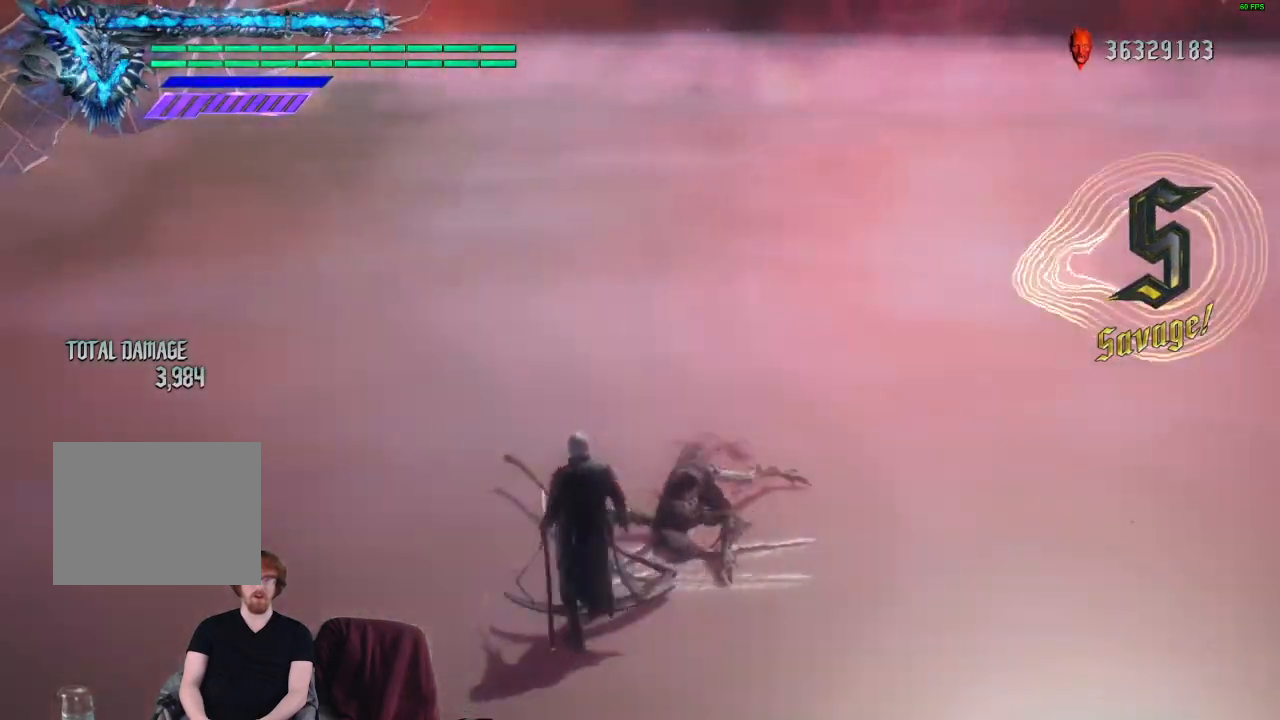
{"buttons": ["R1"], "left_stick": "center", "right_stick": "center", "events": [[283, "right_stick", "center"], [317, "left_stick", "center"], [400, "R1", "down"]]}